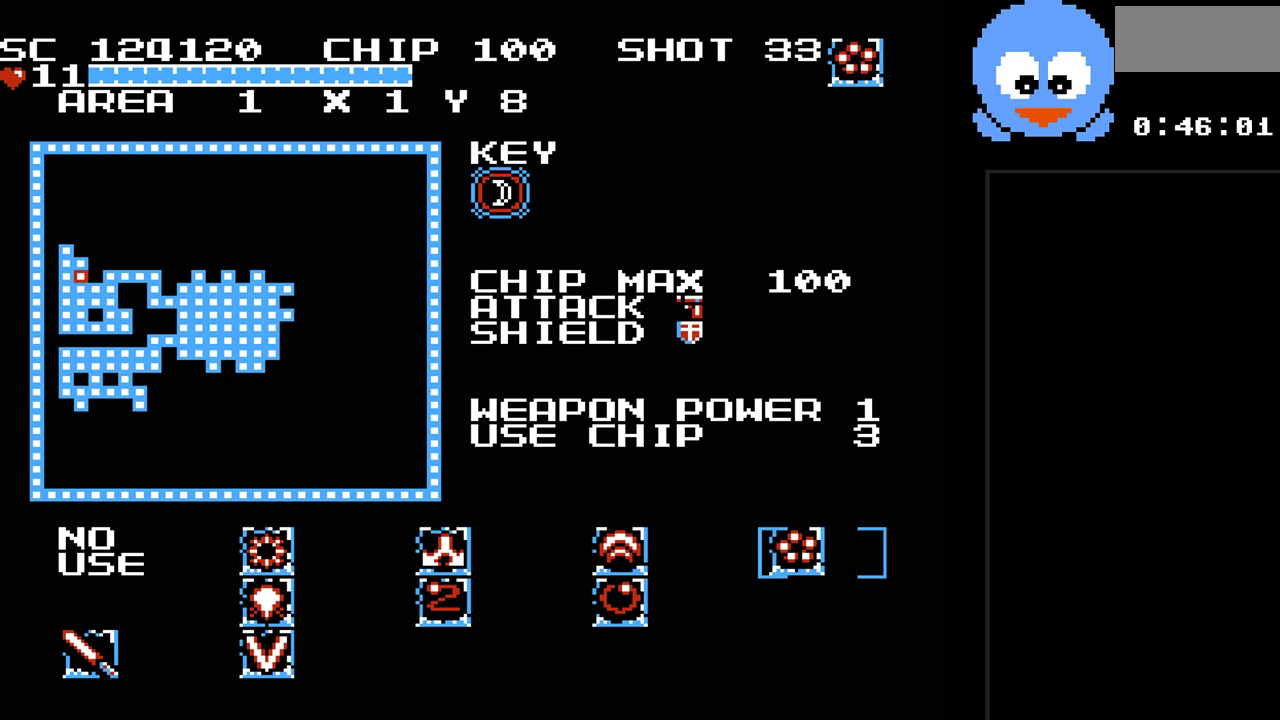
Gameplay with a controller (Nintendo layout); each line is a JSON object with the inputs held at the frame after it. "events" lists button and stick changes between this image and that frame as [ms after this image, input, new state], when the widget could be followed in between. Not read: L3 R3.
{"buttons": ["DPAD_LEFT"], "events": [[67, "DPAD_RIGHT", "down"], [167, "DPAD_RIGHT", "up"], [233, "DPAD_DOWN", "down"], [317, "DPAD_DOWN", "up"], [450, "DPAD_LEFT", "down"]]}
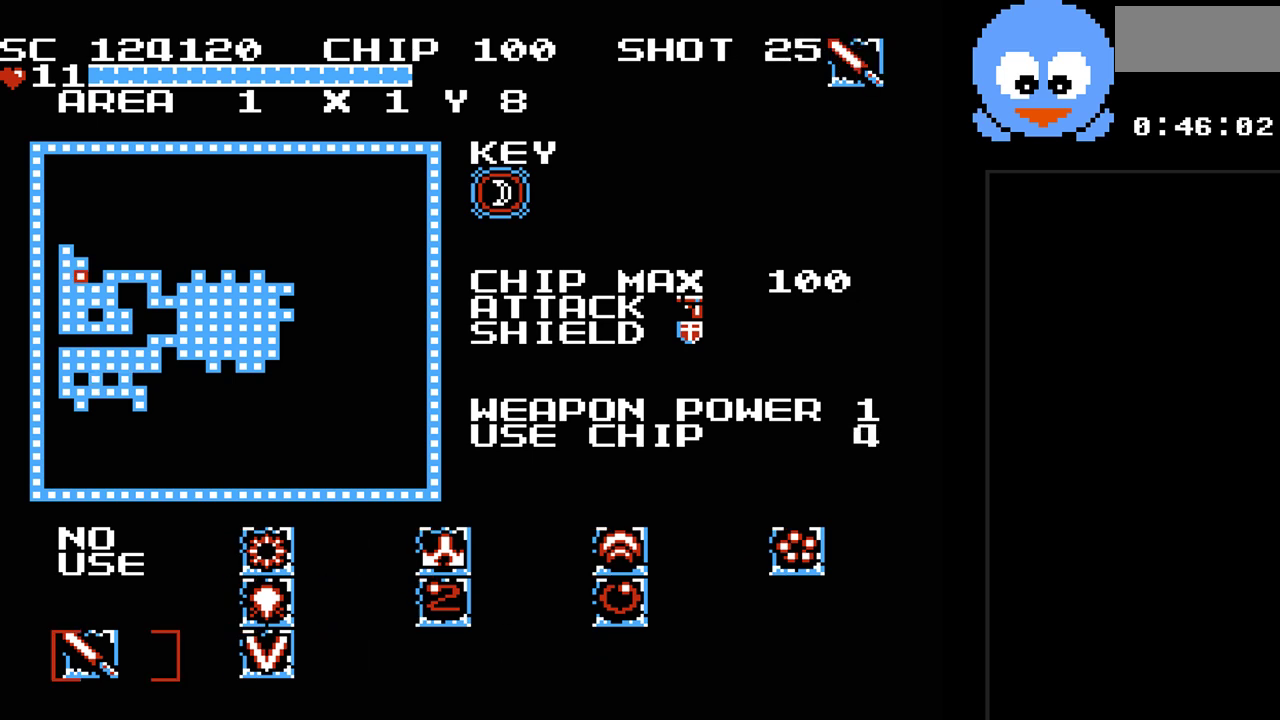
{"buttons": [], "events": [[83, "DPAD_LEFT", "up"], [300, "SELECT", "down"], [400, "SELECT", "up"]]}
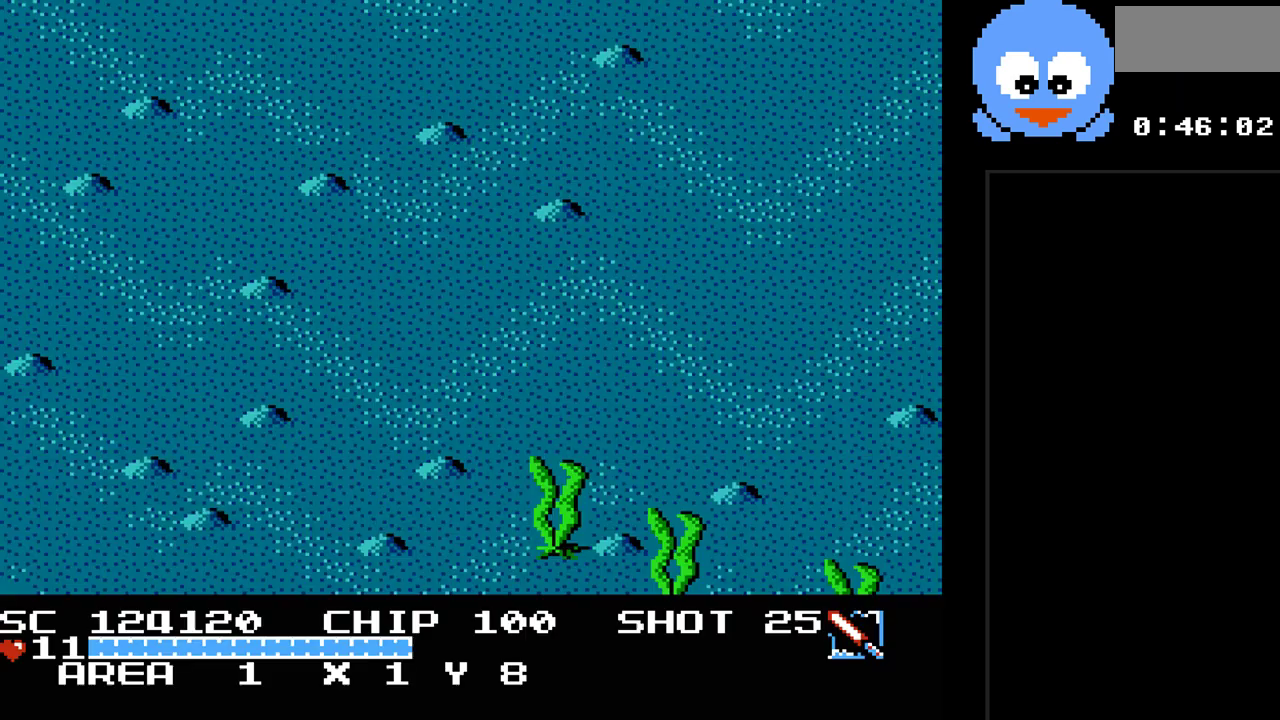
{"buttons": ["Y", "DPAD_RIGHT"], "events": [[83, "Y", "down"], [117, "DPAD_RIGHT", "down"]]}
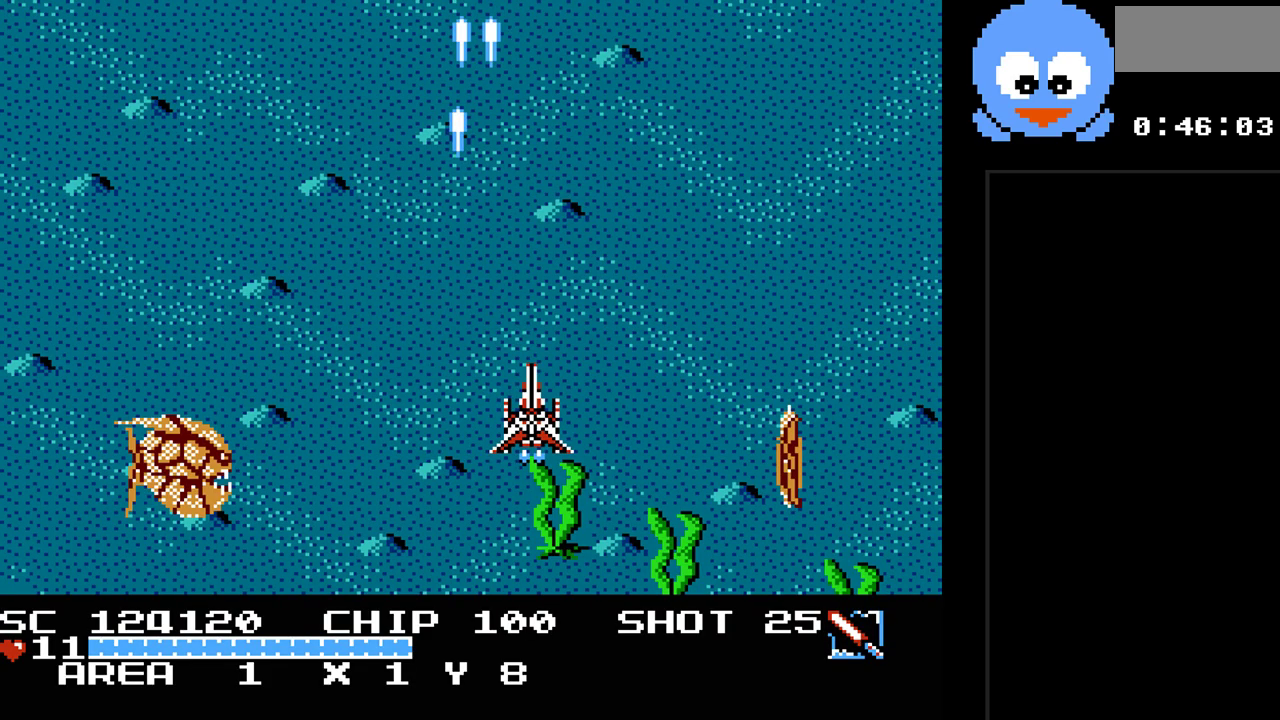
{"buttons": ["Y"], "events": [[33, "DPAD_DOWN", "down"], [300, "DPAD_RIGHT", "up"], [350, "DPAD_RIGHT", "down"], [417, "DPAD_DOWN", "up"], [417, "DPAD_RIGHT", "up"]]}
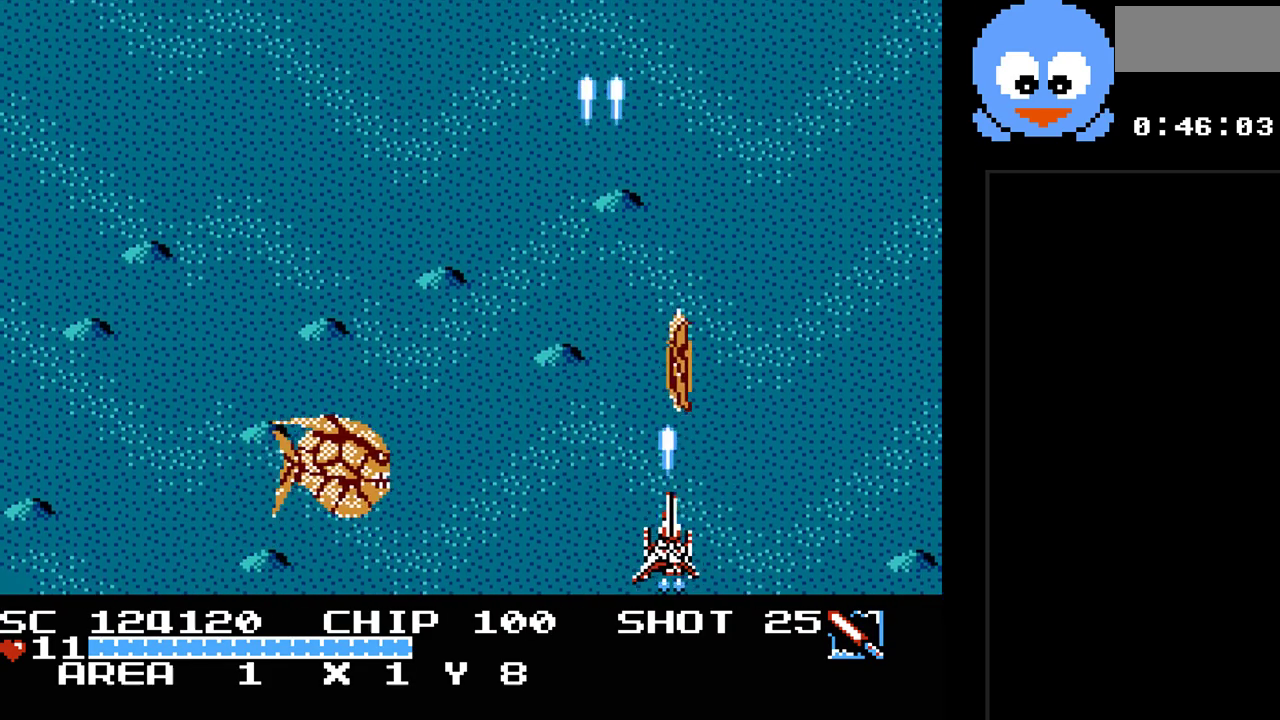
{"buttons": ["Y", "DPAD_RIGHT"], "events": [[17, "DPAD_LEFT", "down"], [150, "DPAD_LEFT", "up"], [300, "DPAD_RIGHT", "down"]]}
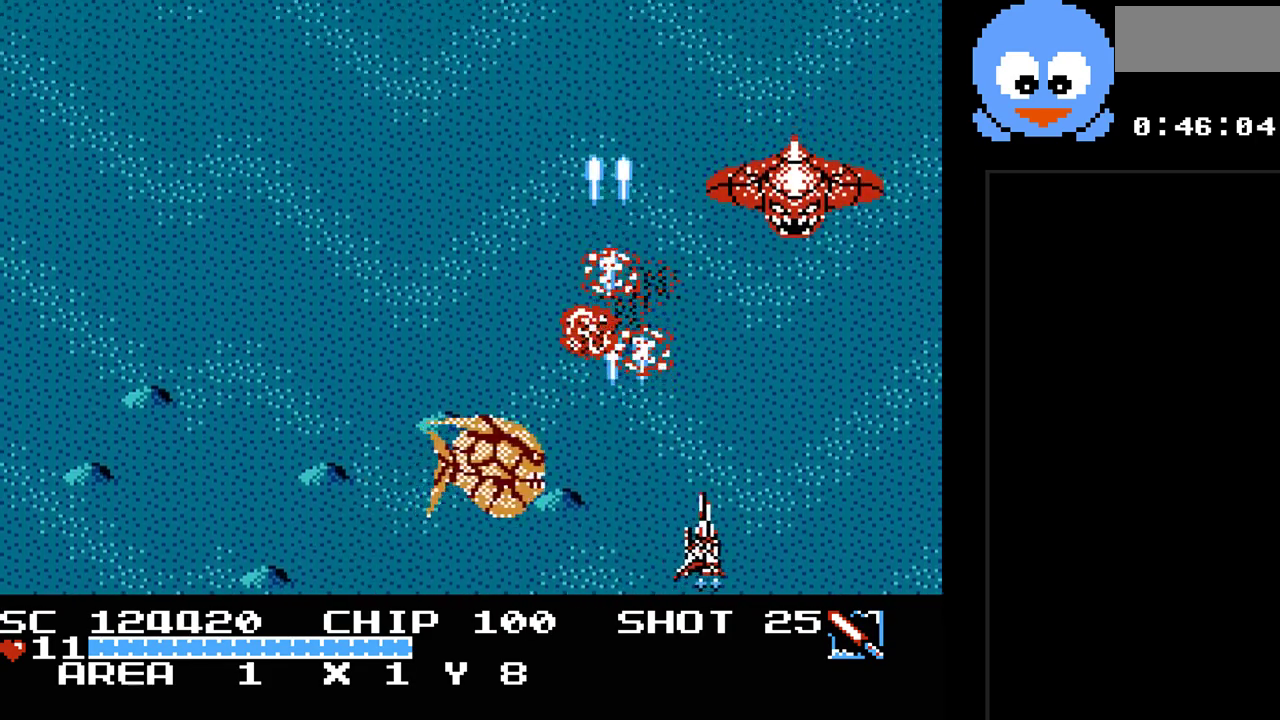
{"buttons": ["Y"], "events": [[217, "DPAD_RIGHT", "up"], [317, "DPAD_DOWN", "down"], [450, "DPAD_DOWN", "up"]]}
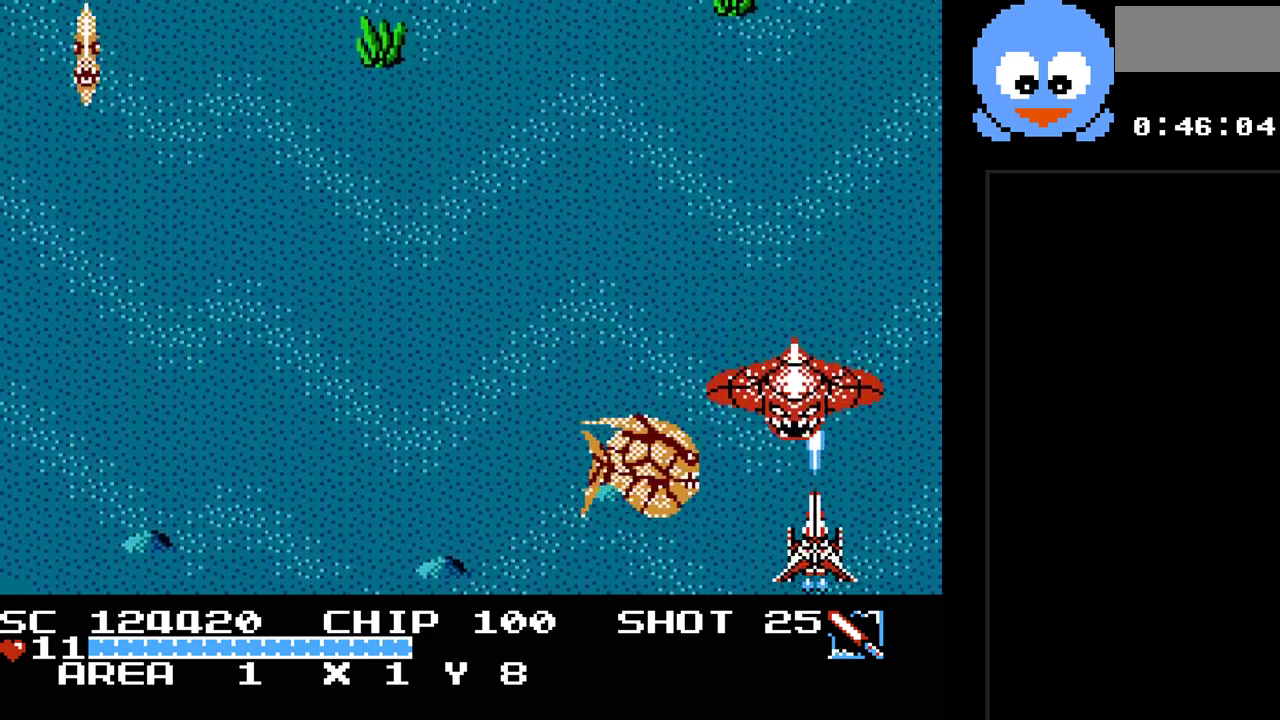
{"buttons": ["Y", "DPAD_LEFT"], "events": [[100, "DPAD_RIGHT", "down"], [200, "DPAD_DOWN", "down"], [367, "DPAD_RIGHT", "up"], [450, "DPAD_DOWN", "up"], [450, "DPAD_LEFT", "down"]]}
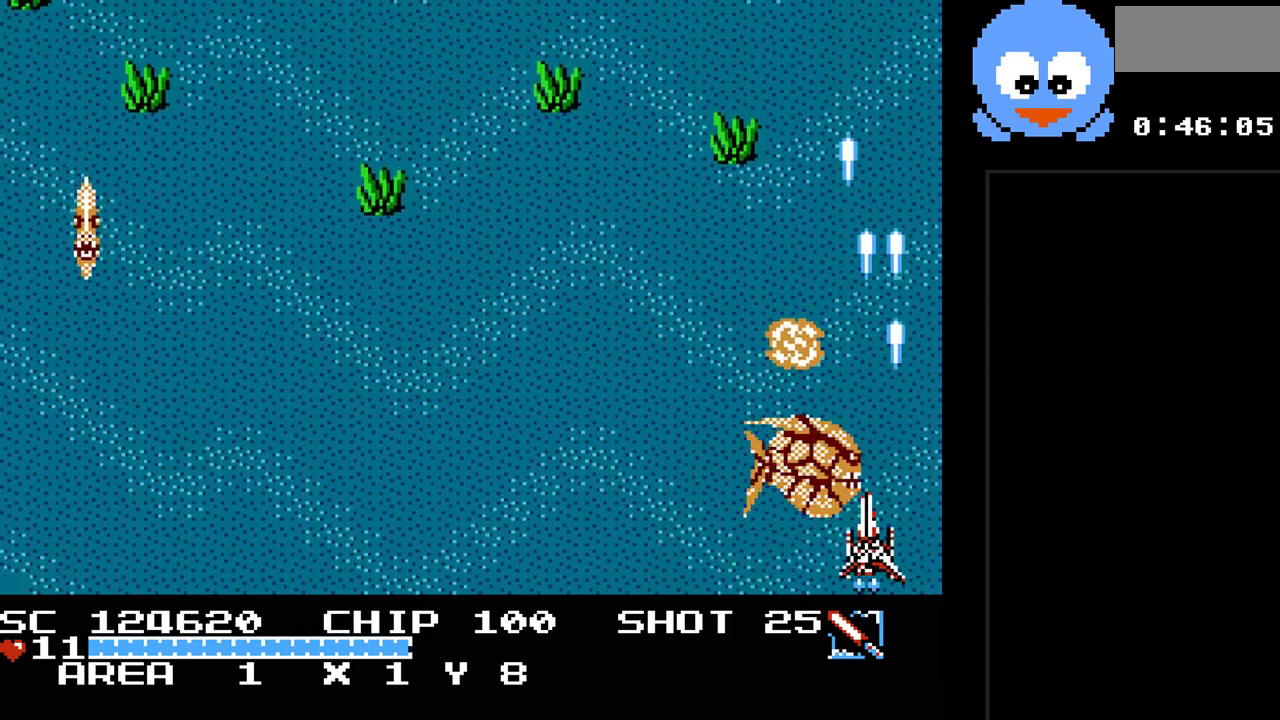
{"buttons": ["Y"], "events": [[50, "DPAD_DOWN", "down"], [83, "DPAD_LEFT", "up"], [83, "DPAD_RIGHT", "down"], [183, "DPAD_RIGHT", "up"], [283, "DPAD_DOWN", "up"]]}
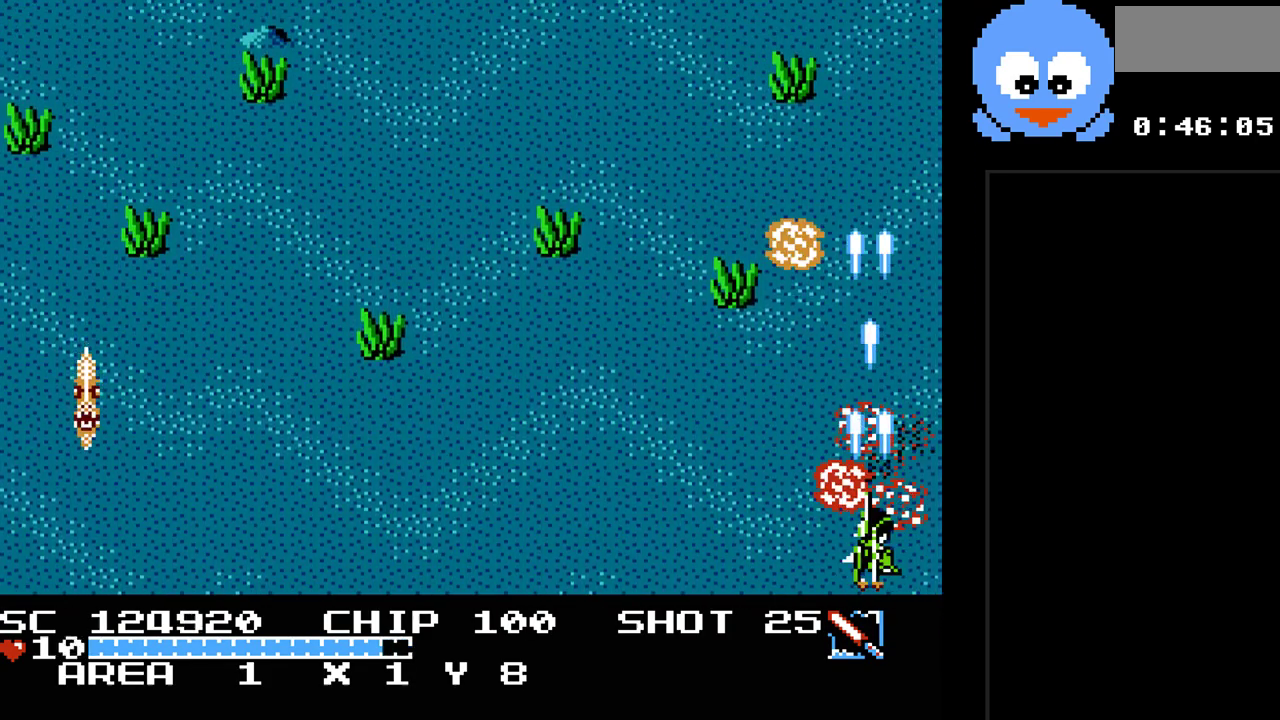
{"buttons": ["Y", "DPAD_UP"], "events": [[100, "DPAD_LEFT", "down"], [233, "DPAD_LEFT", "up"], [483, "DPAD_UP", "down"]]}
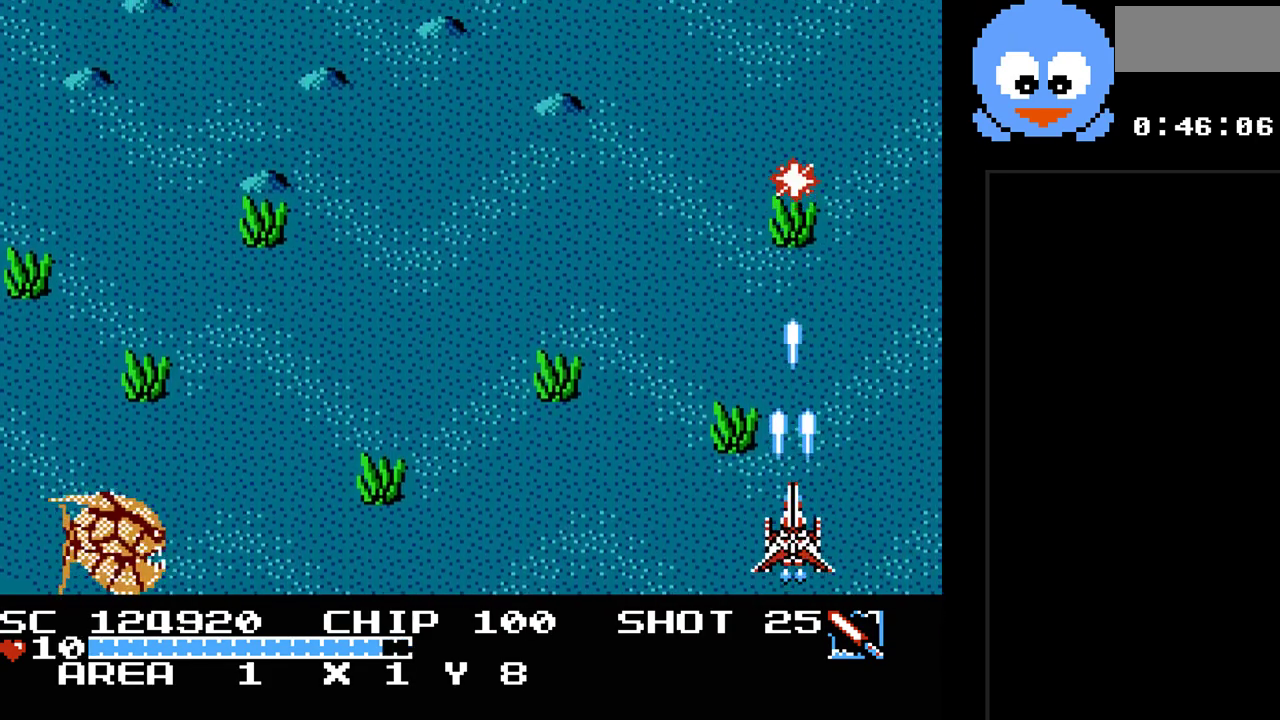
{"buttons": ["Y"], "events": [[117, "DPAD_UP", "up"]]}
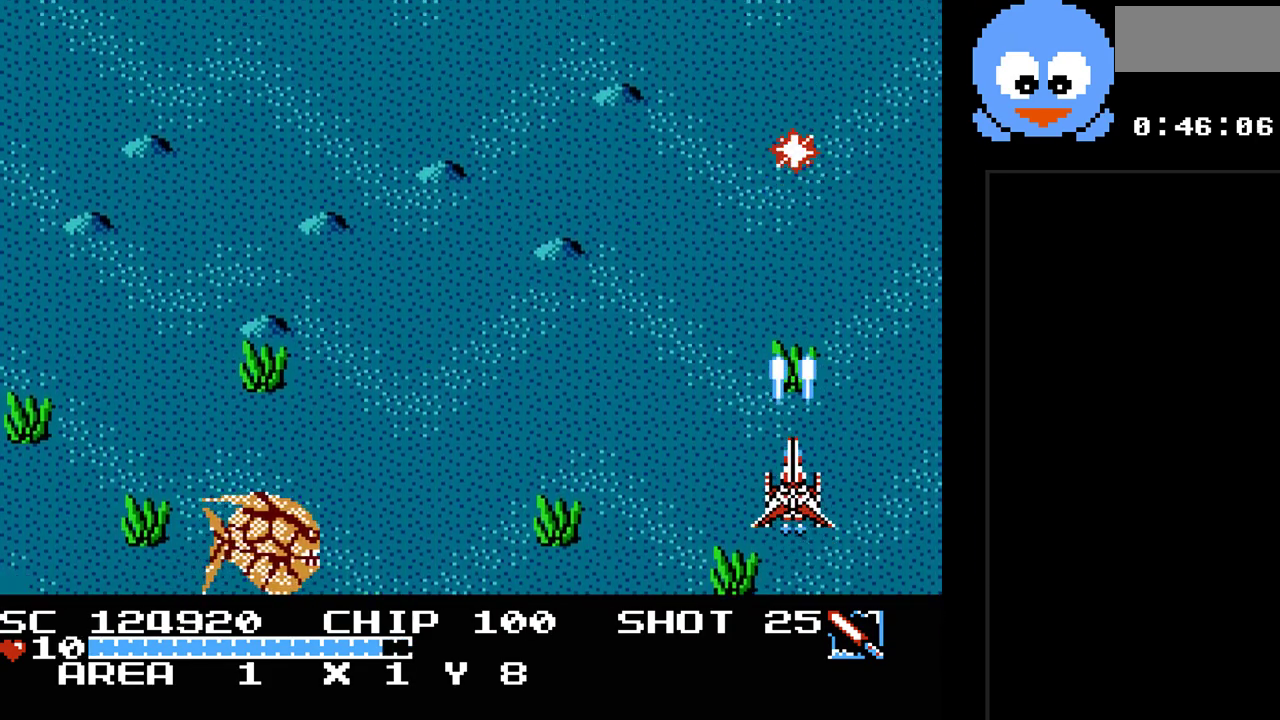
{"buttons": ["Y"], "events": [[183, "DPAD_UP", "down"], [350, "DPAD_UP", "up"]]}
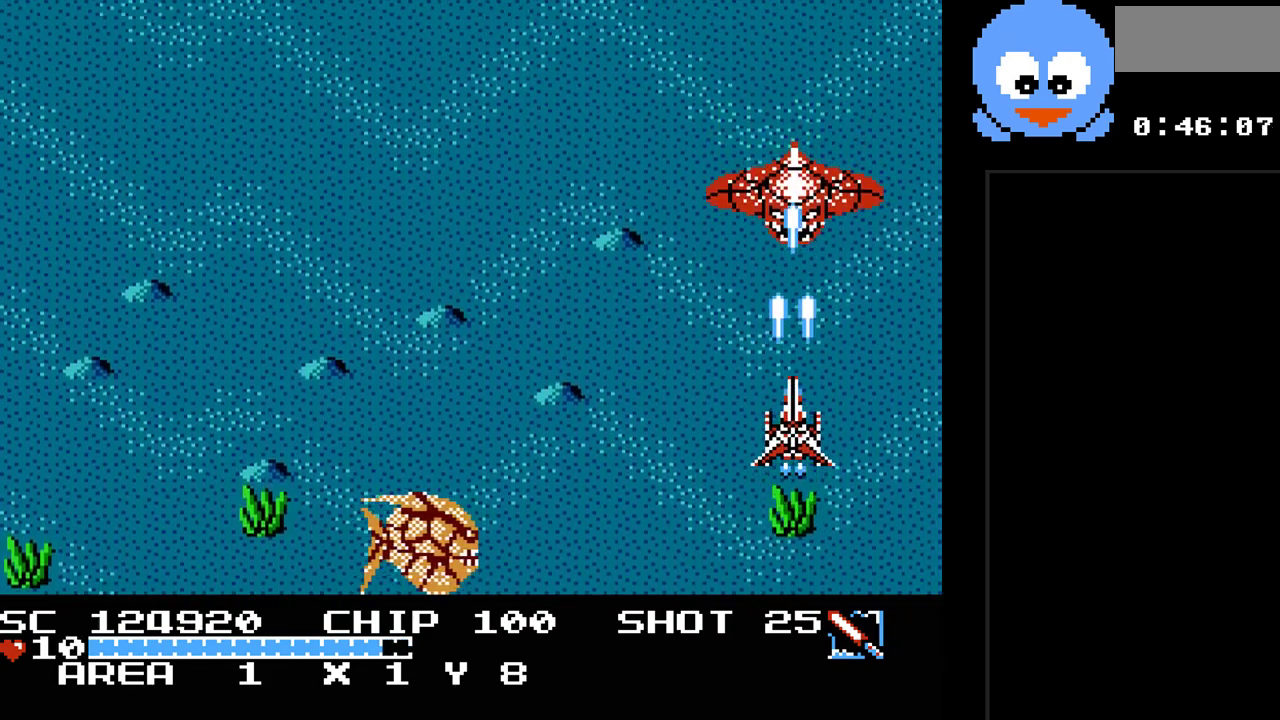
{"buttons": ["Y", "DPAD_DOWN", "DPAD_RIGHT"], "events": [[350, "DPAD_DOWN", "down"], [483, "DPAD_RIGHT", "down"]]}
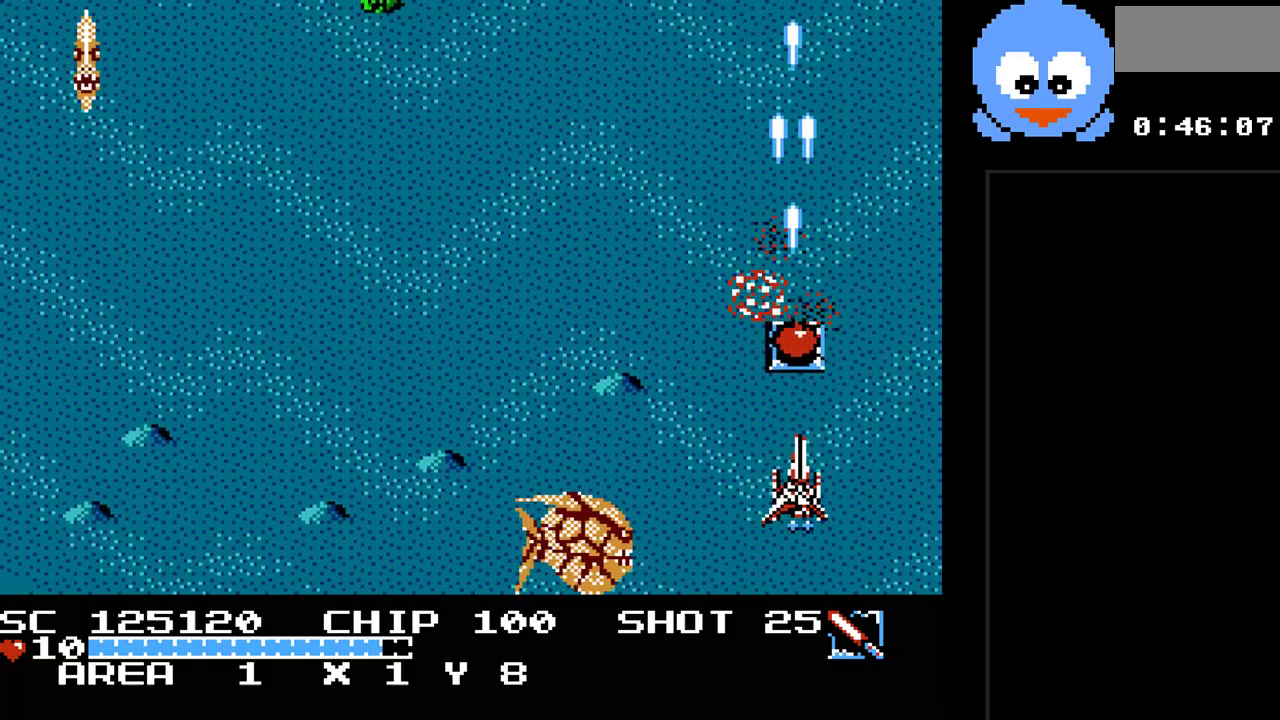
{"buttons": ["Y", "DPAD_LEFT"], "events": [[17, "DPAD_DOWN", "up"], [50, "DPAD_RIGHT", "up"], [50, "DPAD_UP", "down"], [267, "DPAD_LEFT", "down"], [333, "DPAD_UP", "up"]]}
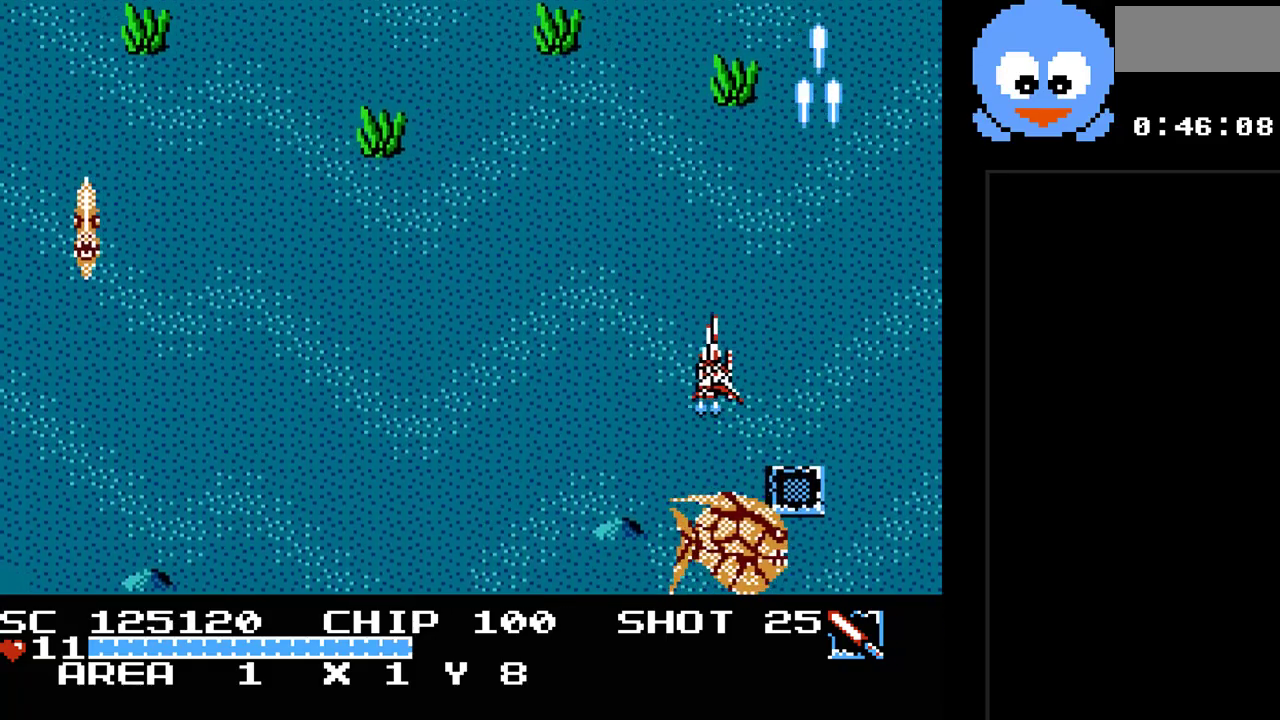
{"buttons": ["Y", "DPAD_DOWN", "DPAD_LEFT"], "events": [[383, "DPAD_DOWN", "down"]]}
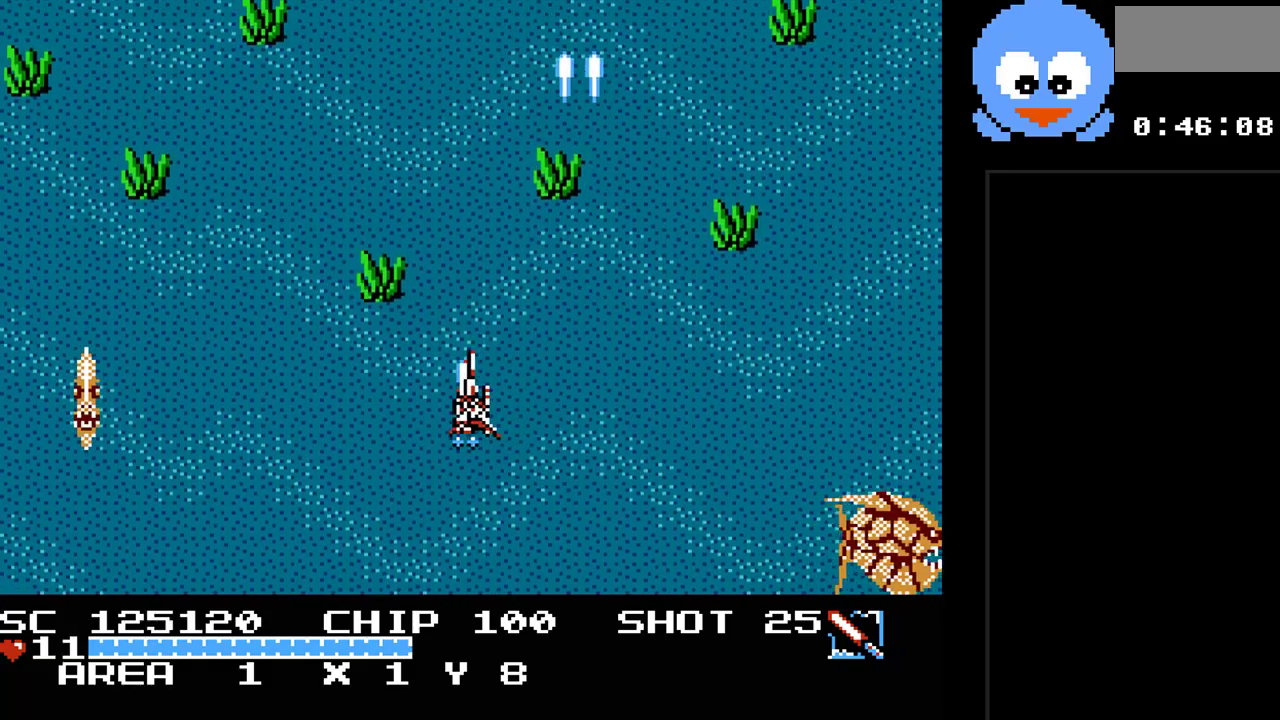
{"buttons": ["Y", "DPAD_DOWN"], "events": [[133, "DPAD_DOWN", "up"], [200, "DPAD_LEFT", "up"], [200, "DPAD_UP", "down"], [367, "DPAD_RIGHT", "down"], [400, "DPAD_UP", "up"], [450, "DPAD_DOWN", "down"], [483, "DPAD_RIGHT", "up"]]}
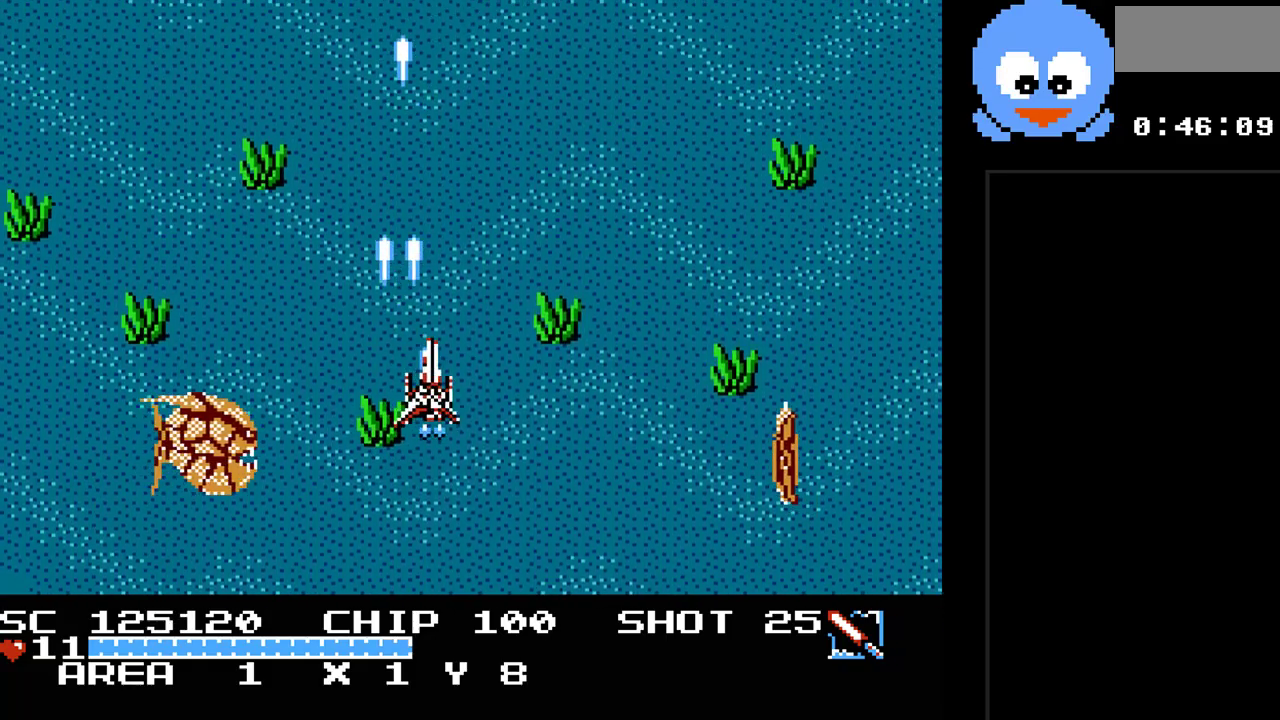
{"buttons": ["Y", "DPAD_DOWN"], "events": []}
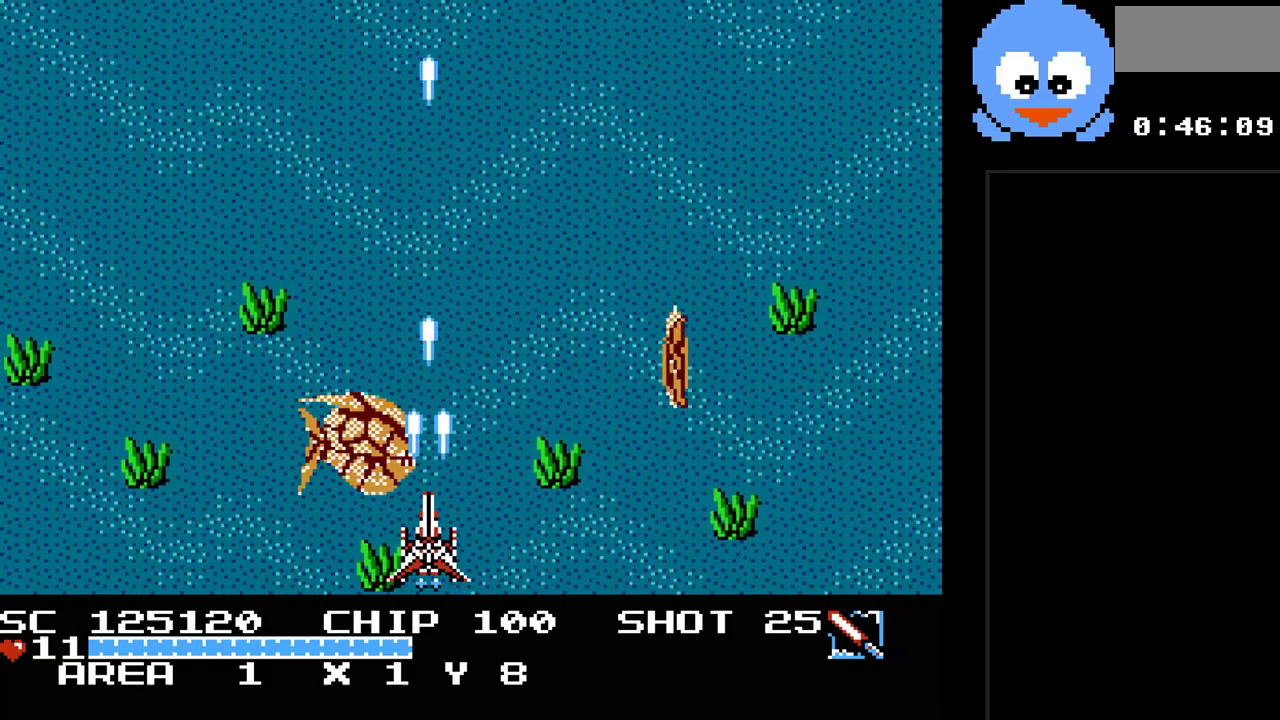
{"buttons": ["Y", "DPAD_RIGHT"], "events": [[167, "DPAD_DOWN", "up"], [317, "DPAD_RIGHT", "down"]]}
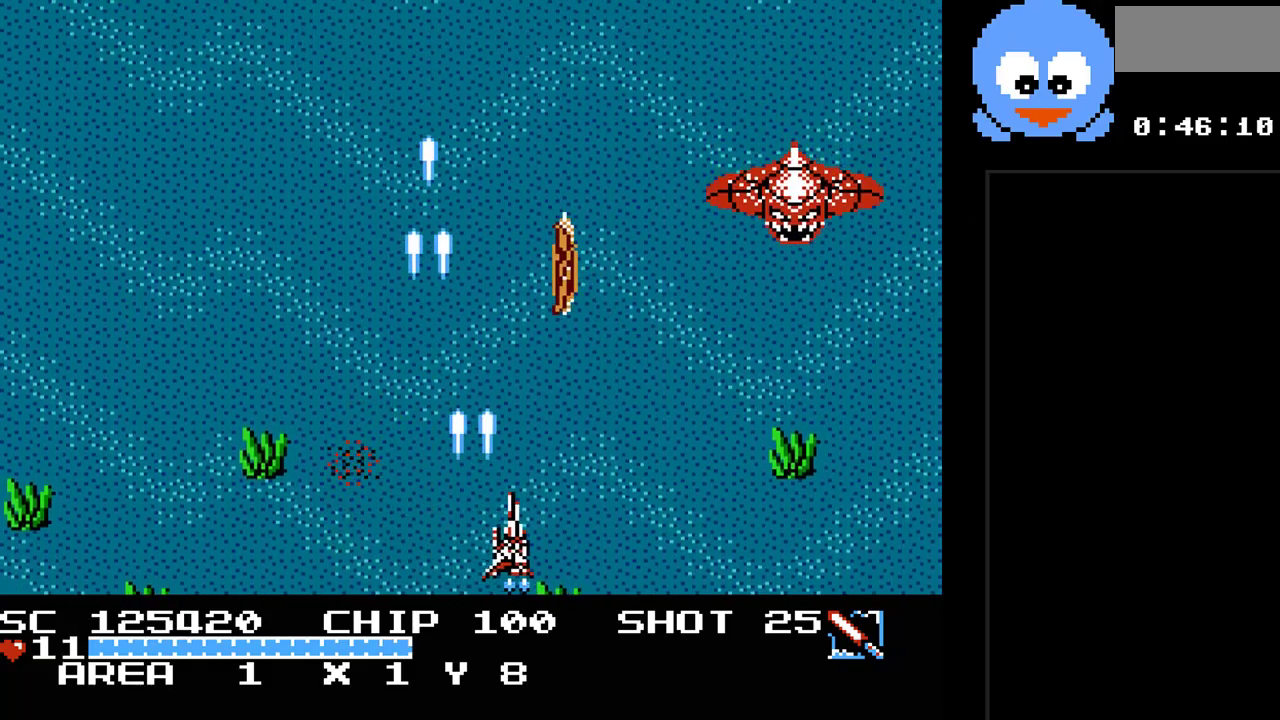
{"buttons": ["Y", "DPAD_UP", "DPAD_LEFT"], "events": [[50, "DPAD_RIGHT", "up"], [50, "DPAD_UP", "down"], [83, "DPAD_LEFT", "down"], [233, "DPAD_UP", "up"], [300, "DPAD_UP", "down"], [333, "DPAD_LEFT", "up"], [500, "DPAD_LEFT", "down"]]}
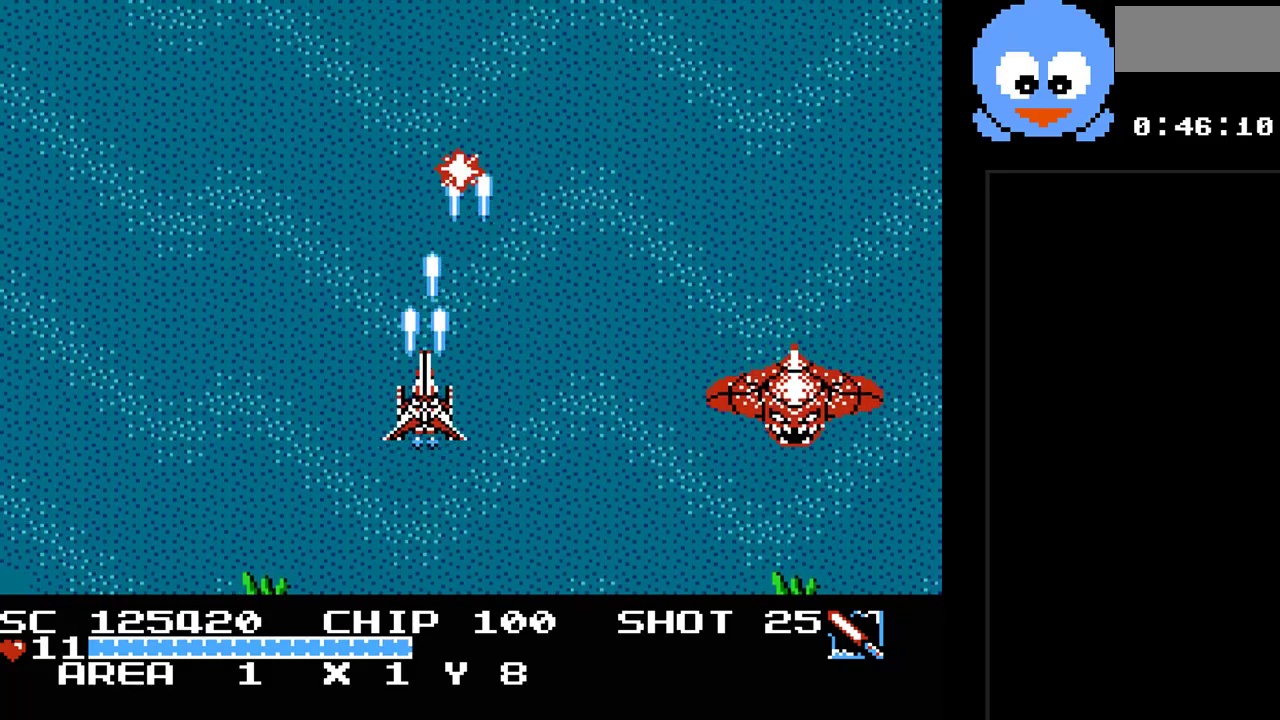
{"buttons": ["Y", "DPAD_DOWN", "DPAD_RIGHT"], "events": [[83, "DPAD_UP", "up"], [117, "DPAD_DOWN", "down"], [150, "DPAD_LEFT", "up"], [317, "DPAD_RIGHT", "down"]]}
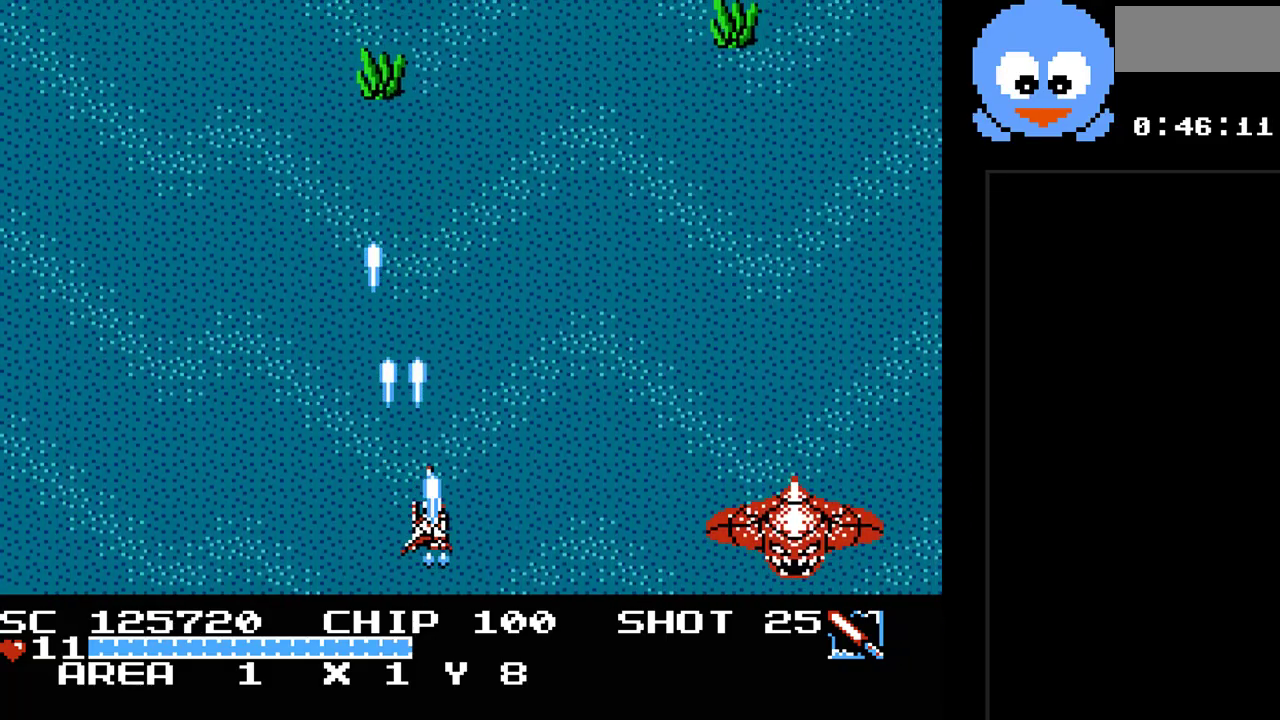
{"buttons": ["Y", "DPAD_DOWN", "DPAD_LEFT"], "events": [[317, "DPAD_RIGHT", "up"], [350, "DPAD_DOWN", "up"], [350, "DPAD_LEFT", "down"], [483, "DPAD_DOWN", "down"]]}
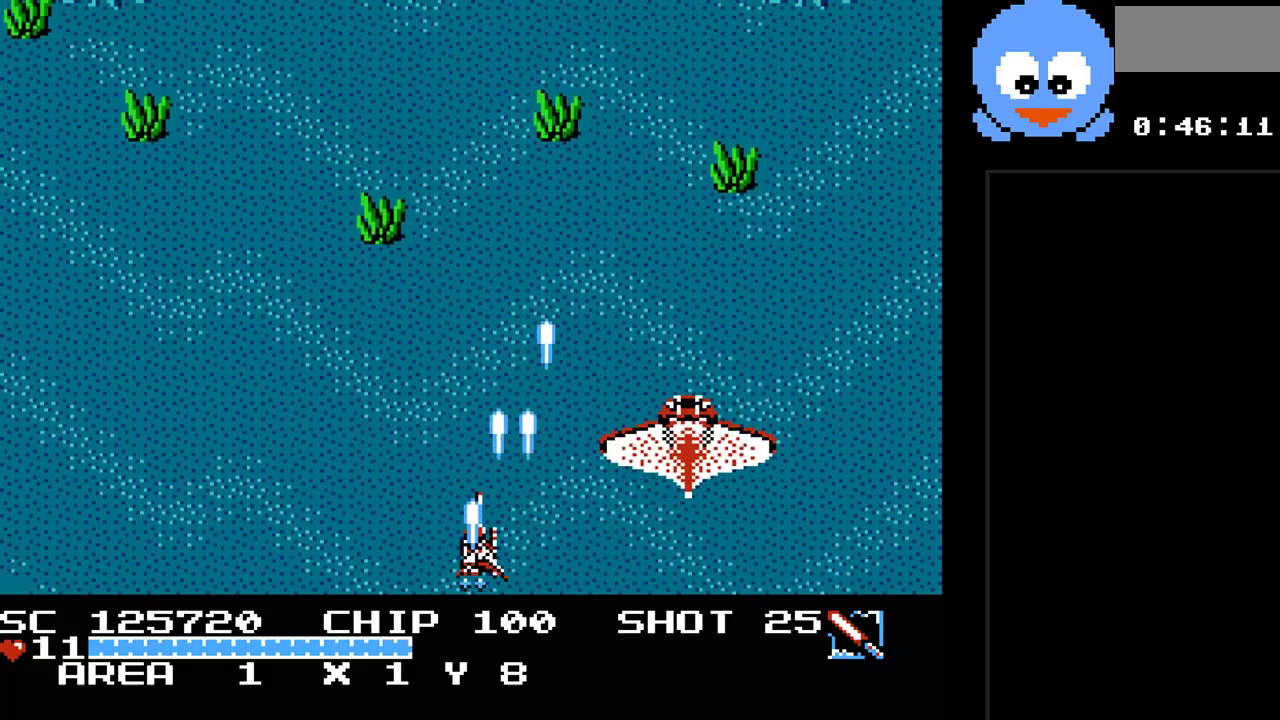
{"buttons": ["Y", "DPAD_RIGHT"], "events": [[17, "DPAD_LEFT", "up"], [17, "DPAD_RIGHT", "down"], [50, "DPAD_DOWN", "up"], [233, "DPAD_RIGHT", "up"], [300, "DPAD_LEFT", "down"], [433, "DPAD_LEFT", "up"], [500, "DPAD_RIGHT", "down"]]}
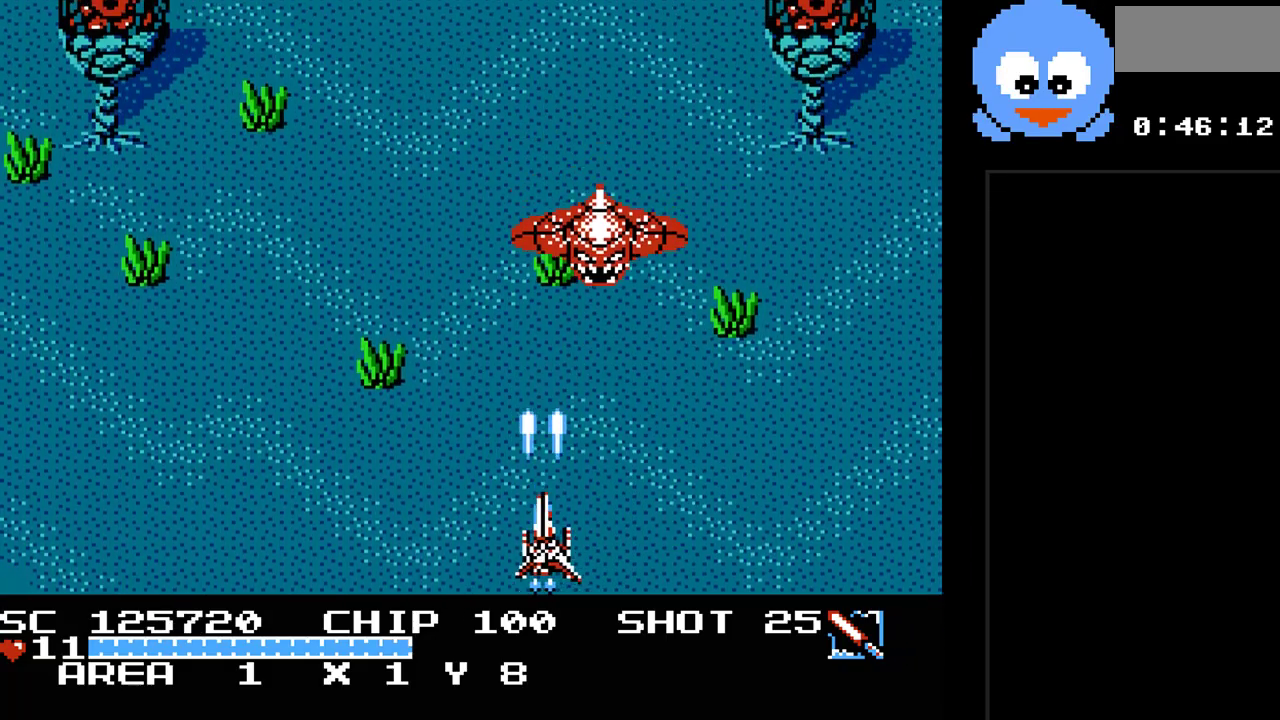
{"buttons": ["Y", "DPAD_RIGHT"], "events": []}
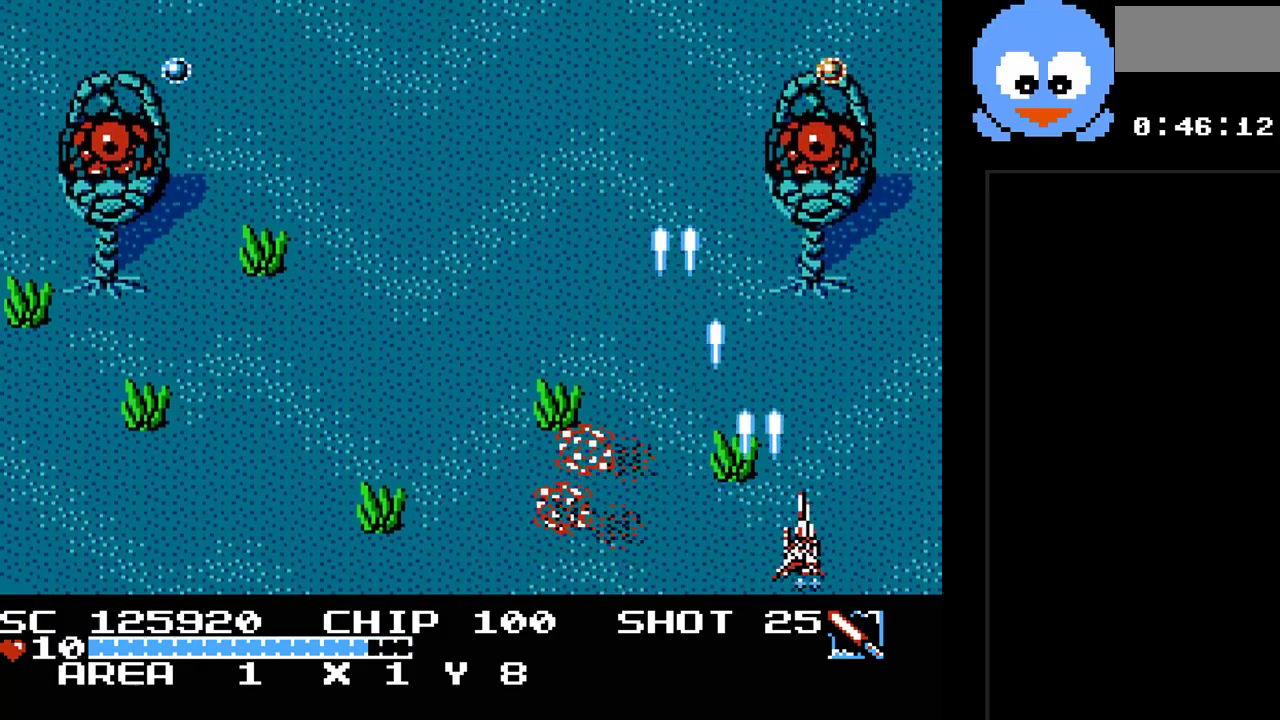
{"buttons": ["Y", "DPAD_RIGHT"], "events": [[33, "DPAD_RIGHT", "up"], [100, "DPAD_LEFT", "down"], [100, "DPAD_UP", "down"], [200, "DPAD_LEFT", "up"], [200, "DPAD_UP", "up"], [483, "DPAD_RIGHT", "down"]]}
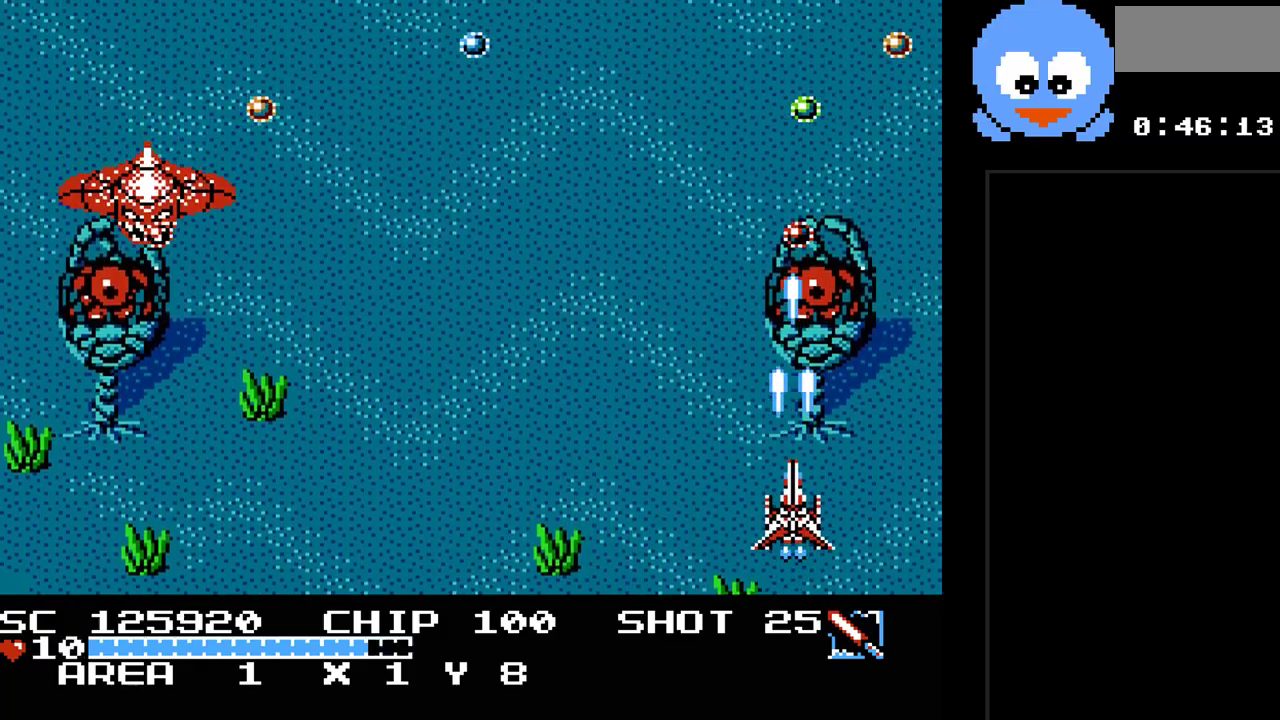
{"buttons": ["Y"], "events": [[50, "DPAD_DOWN", "down"], [83, "DPAD_DOWN", "up"], [83, "DPAD_RIGHT", "up"], [117, "DPAD_DOWN", "down"], [250, "DPAD_DOWN", "up"]]}
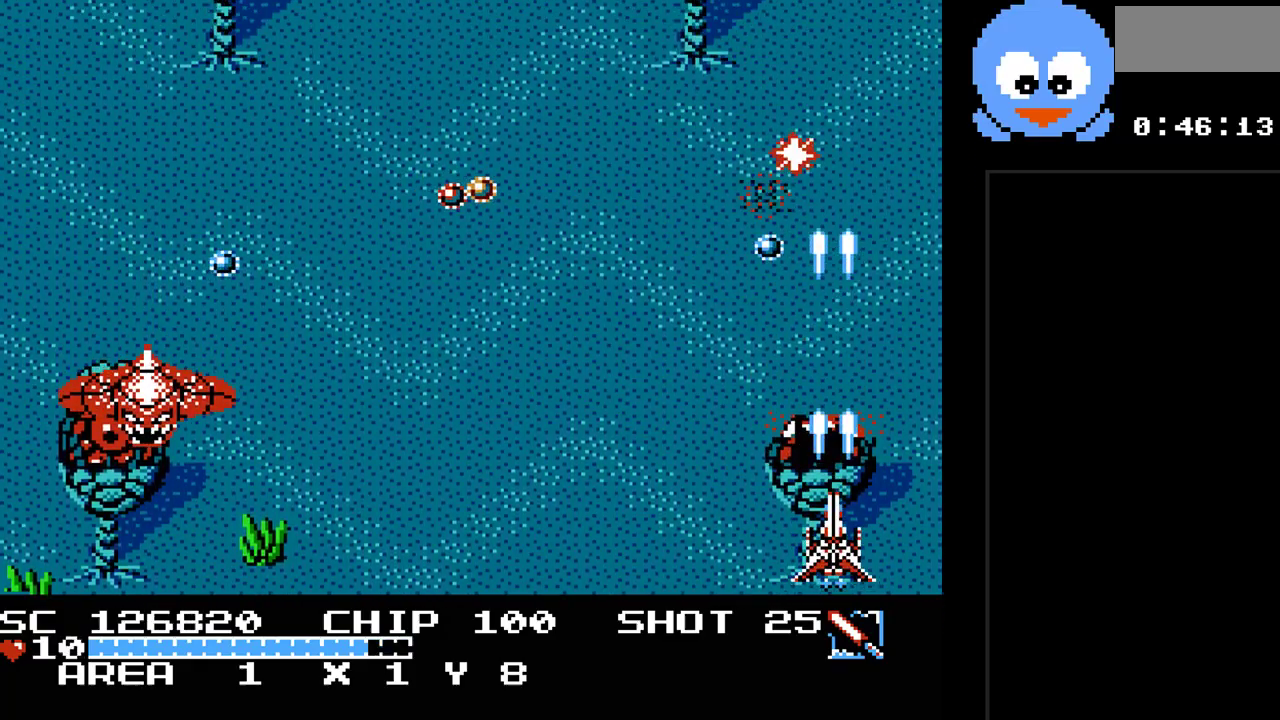
{"buttons": ["Y"], "events": [[33, "DPAD_LEFT", "down"], [350, "DPAD_LEFT", "up"]]}
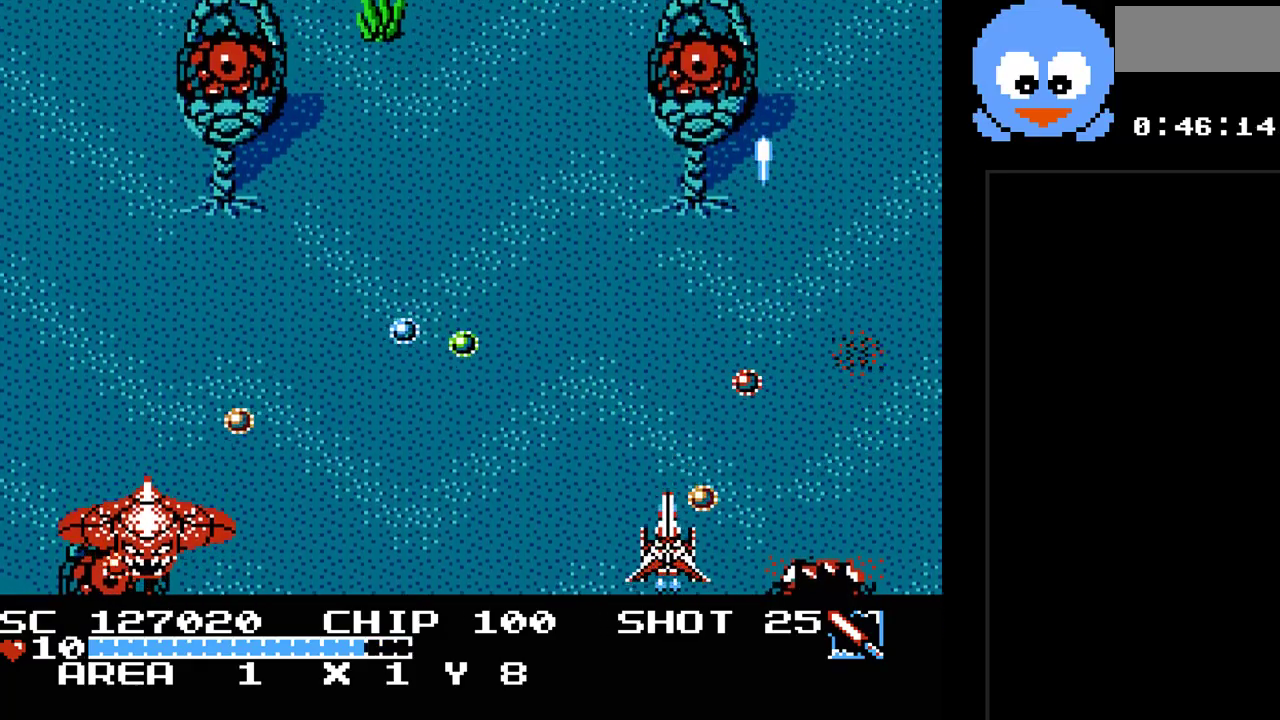
{"buttons": ["Y", "DPAD_RIGHT"], "events": [[50, "DPAD_RIGHT", "down"], [167, "DPAD_RIGHT", "up"], [167, "DPAD_UP", "down"], [200, "DPAD_LEFT", "down"], [333, "DPAD_UP", "up"], [367, "DPAD_DOWN", "down"], [367, "DPAD_LEFT", "up"], [467, "DPAD_RIGHT", "down"], [500, "DPAD_DOWN", "up"]]}
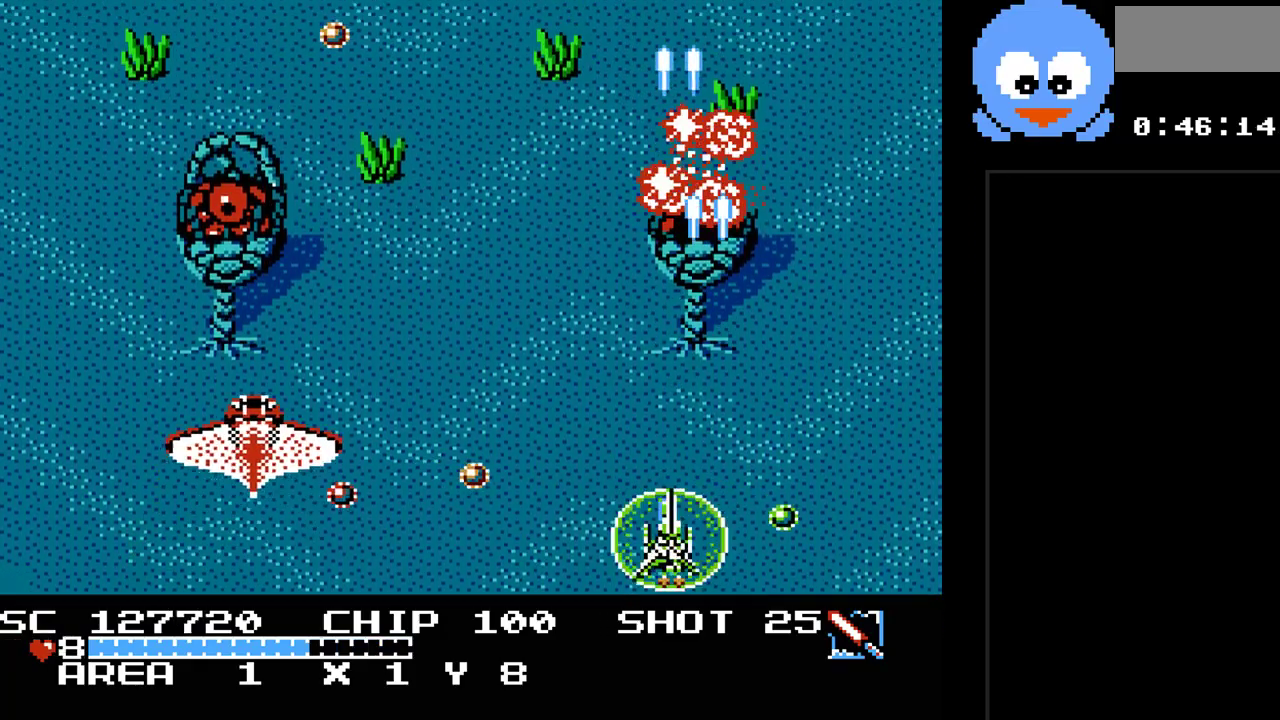
{"buttons": ["Y", "DPAD_DOWN"], "events": [[17, "DPAD_UP", "down"], [50, "DPAD_RIGHT", "up"], [283, "DPAD_RIGHT", "down"], [283, "DPAD_UP", "up"], [317, "DPAD_RIGHT", "up"], [350, "DPAD_LEFT", "down"], [417, "DPAD_DOWN", "down"], [467, "DPAD_LEFT", "up"]]}
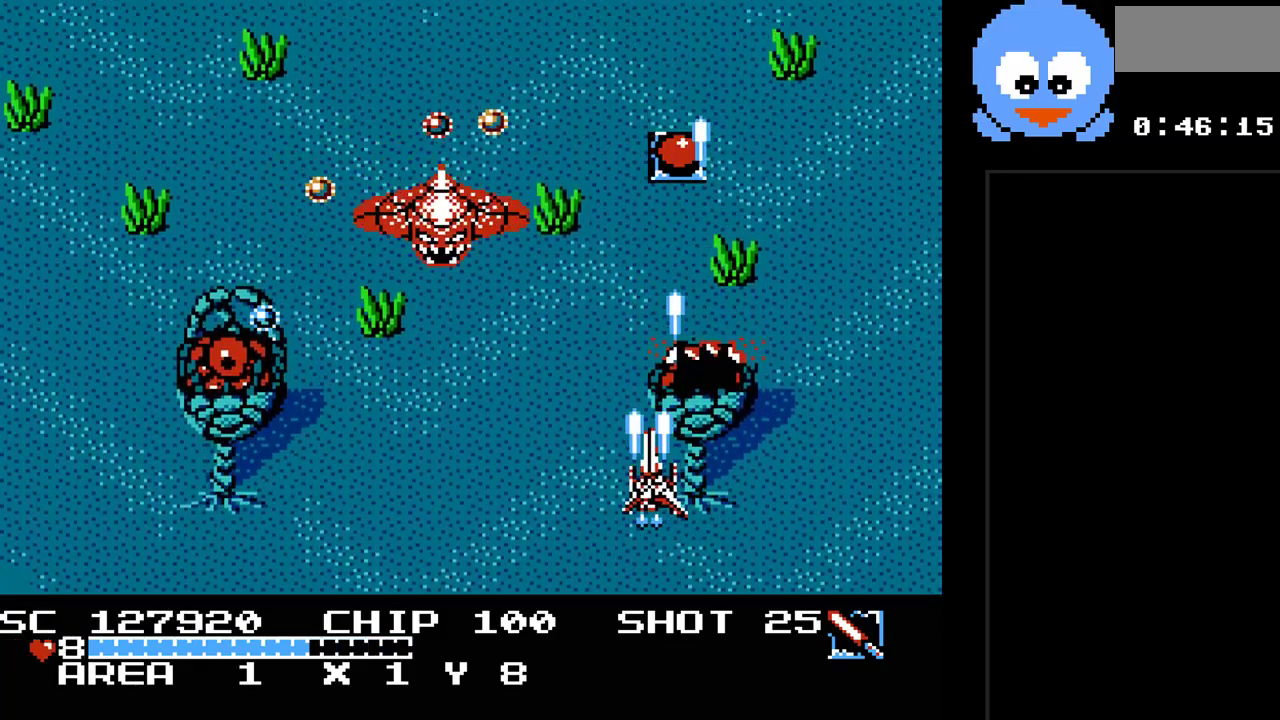
{"buttons": ["Y", "DPAD_UP", "DPAD_RIGHT"], "events": [[33, "DPAD_RIGHT", "down"], [167, "DPAD_RIGHT", "up"], [200, "DPAD_RIGHT", "down"], [267, "DPAD_DOWN", "up"], [417, "DPAD_UP", "down"]]}
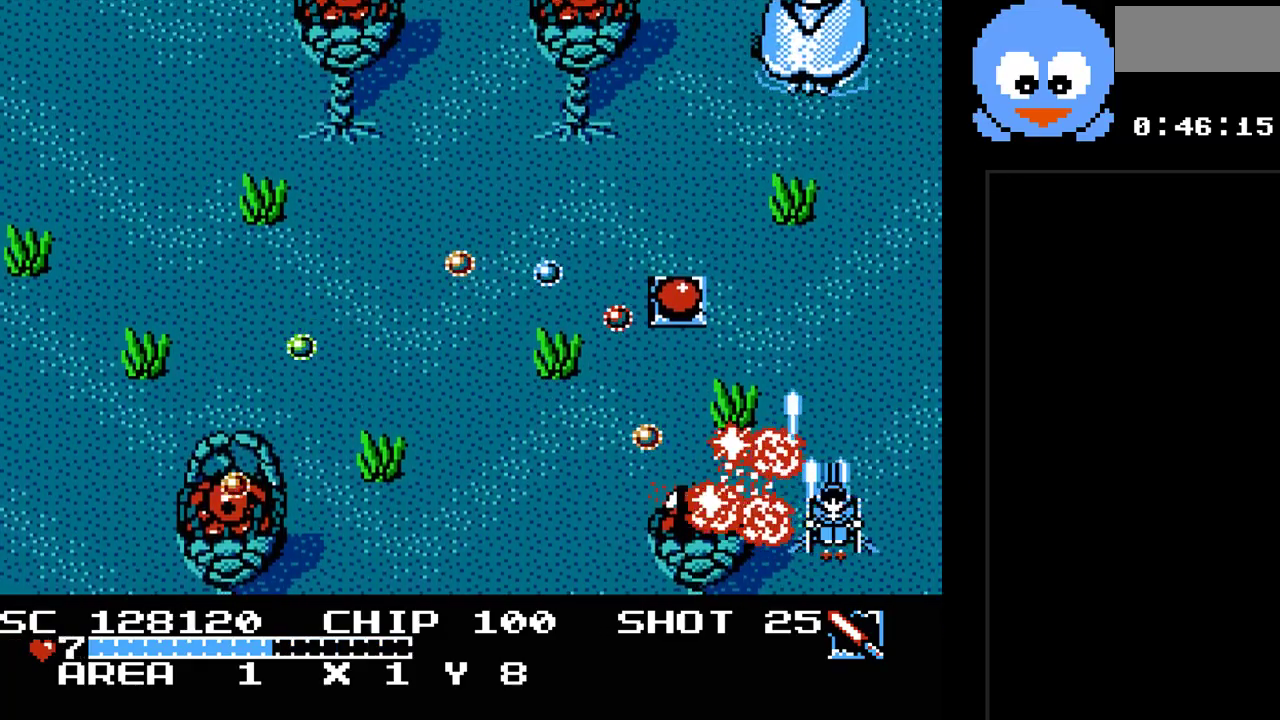
{"buttons": ["Y", "DPAD_DOWN", "DPAD_LEFT"], "events": [[17, "DPAD_RIGHT", "up"], [117, "DPAD_LEFT", "down"], [183, "DPAD_UP", "up"], [217, "DPAD_UP", "down"], [433, "DPAD_UP", "up"], [467, "DPAD_DOWN", "down"]]}